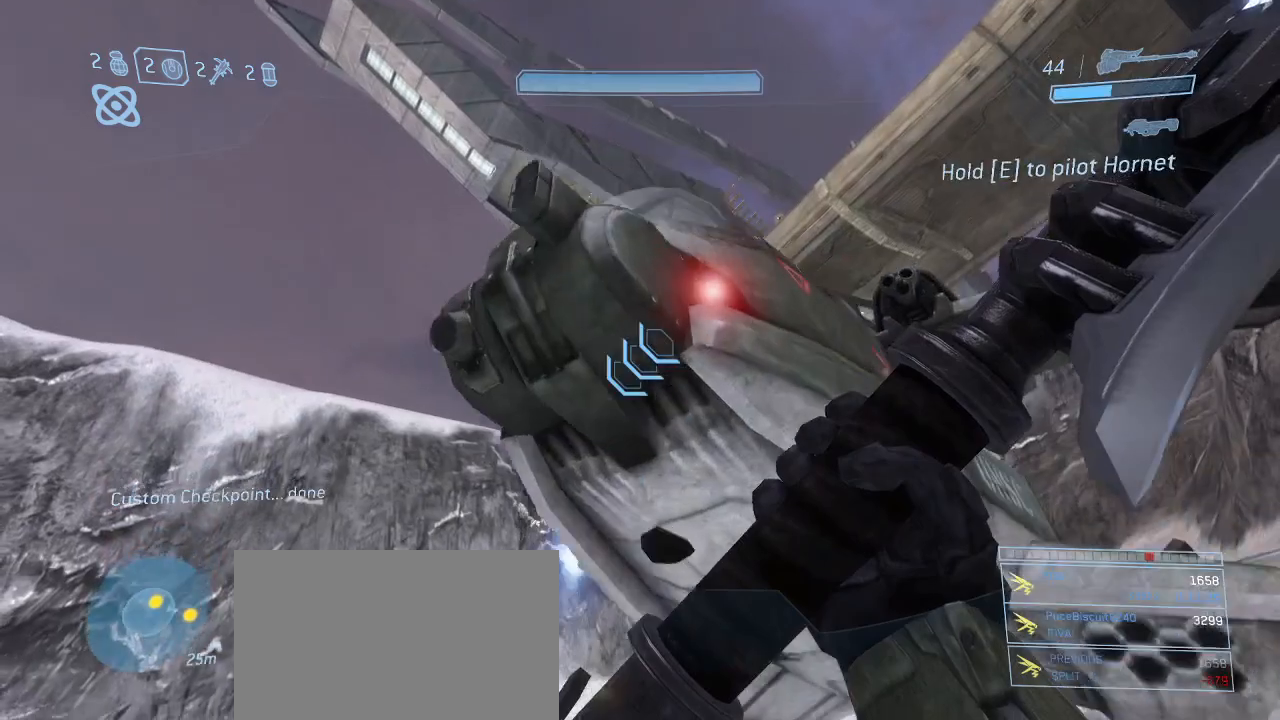
Gameplay with keyboard and mouse; each line is a JSON object with the keys and mouse buttons held at the frame after it. "events" lists presses ("down") and releases ("up") of "1", "2", "3", "4", "5", "a", "alt", "c", "d", "e", "f", "g", "q", "r", "s", "shift", "space", "t", "tab", "v", "w", "x", "z", "mouse_left" and "mouse_right" between this image and that frame as [ms after this image, input, new state], when the widget could be followed in between. "mouse_left", "mouse_right" = the "left", "right" buttons of the "mouse" list. No other keys are recorded. Not read: mouse_move other_keys.
{"keys": [], "mouse": [], "events": [[300, "e", "up"]]}
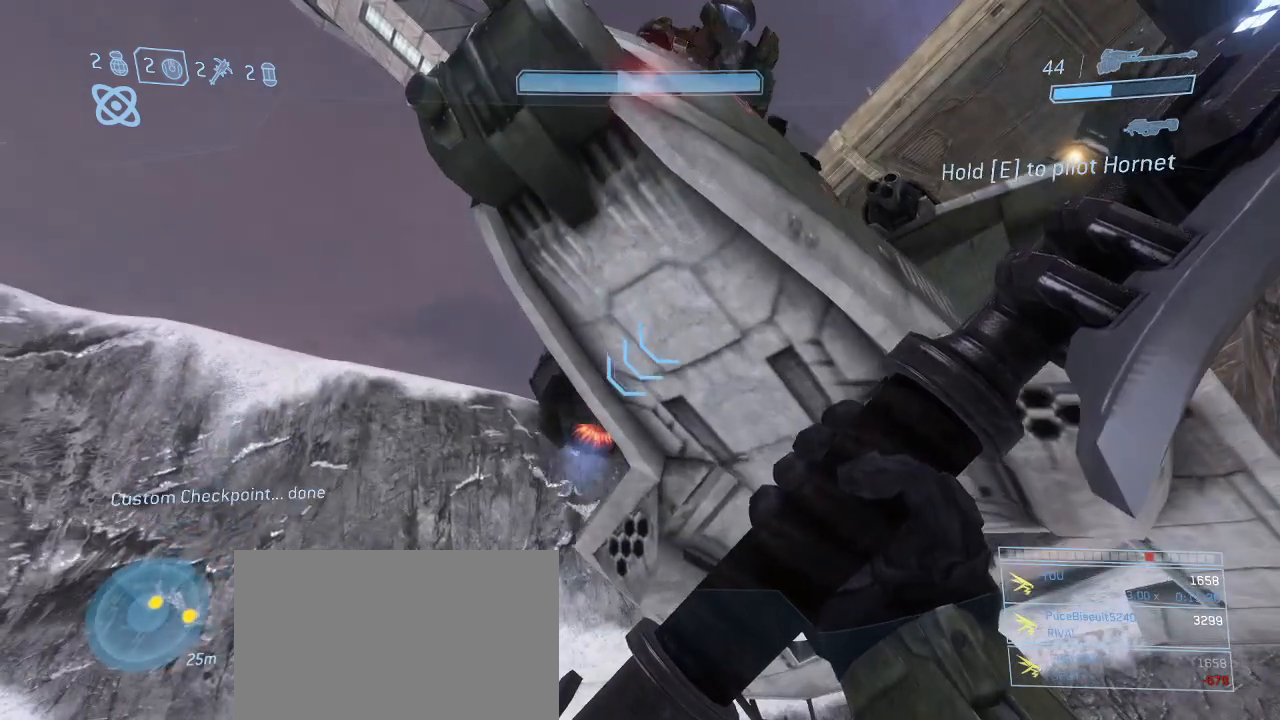
{"keys": ["e"], "mouse": [], "events": [[367, "e", "down"]]}
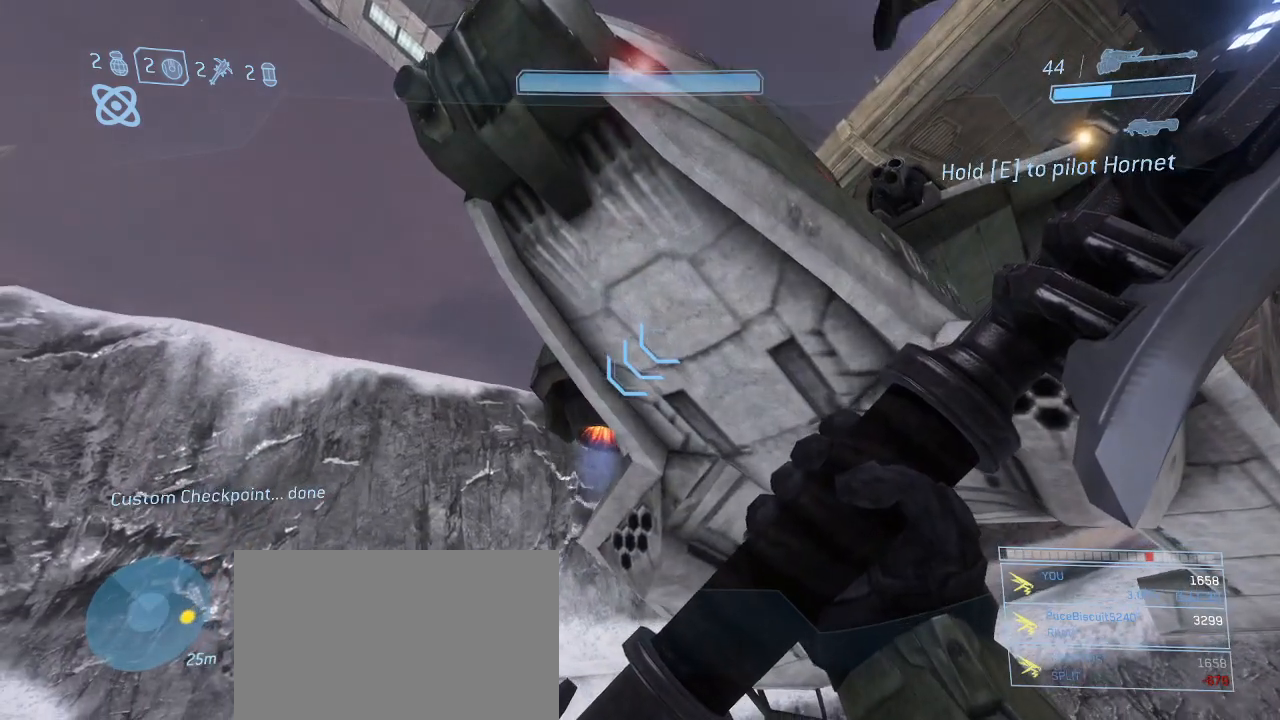
{"keys": ["a", "e", "w"], "mouse": [], "events": [[283, "w", "down"], [333, "a", "down"], [367, "e", "up"], [467, "e", "down"]]}
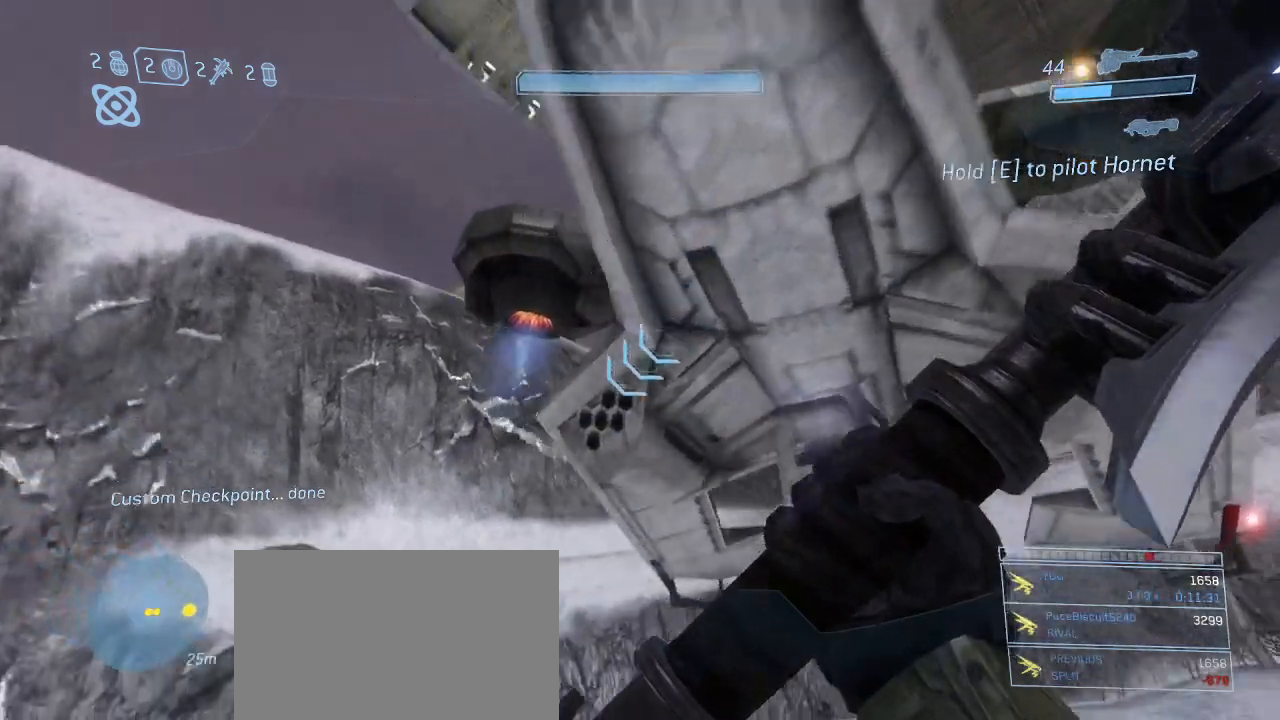
{"keys": ["a", "w"], "mouse": [], "events": [[67, "a", "up"], [100, "w", "up"], [433, "w", "down"], [483, "a", "down"], [483, "e", "up"]]}
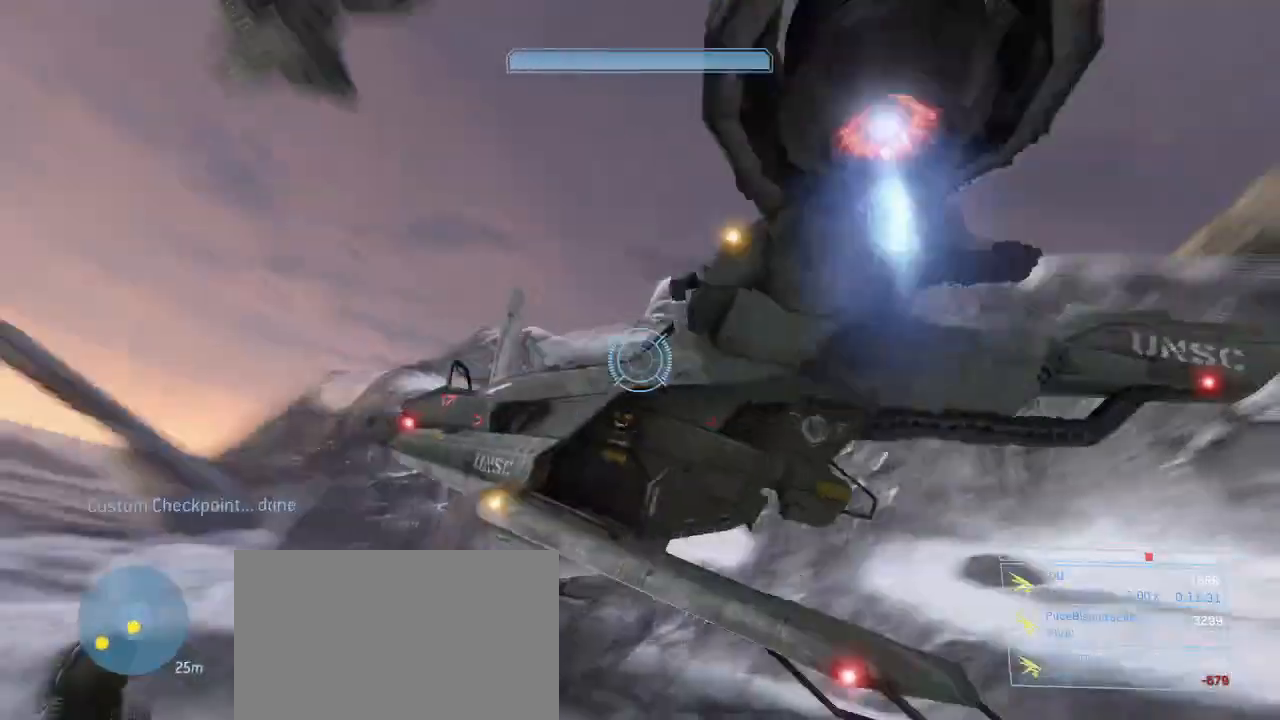
{"keys": ["a", "w"], "mouse": [], "events": []}
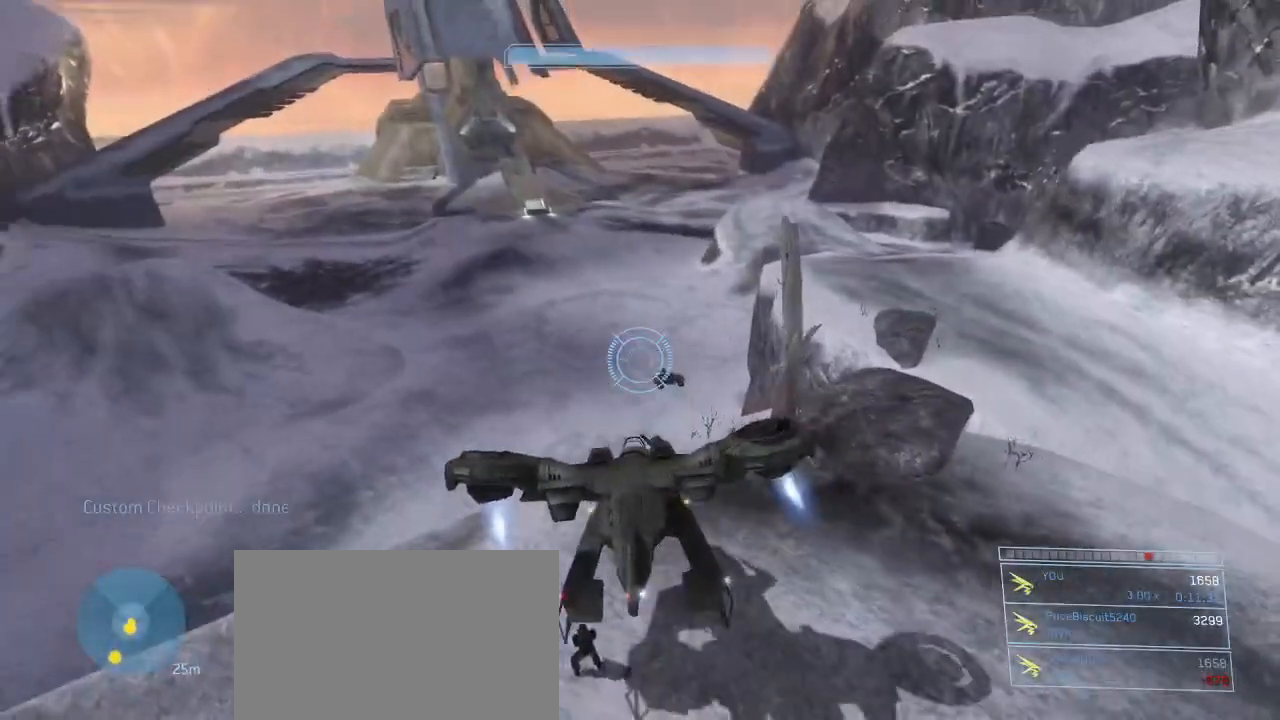
{"keys": ["a", "space", "w"], "mouse": [], "events": [[333, "space", "down"]]}
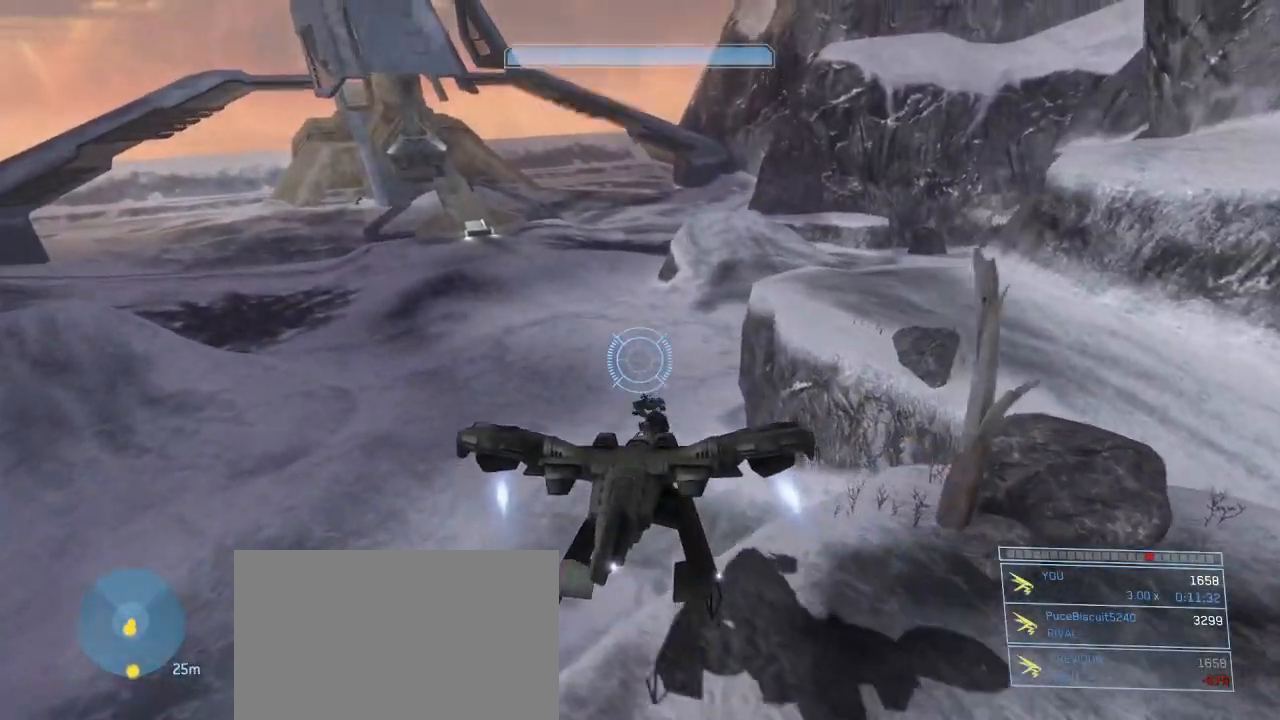
{"keys": ["a", "space", "w"], "mouse": [], "events": []}
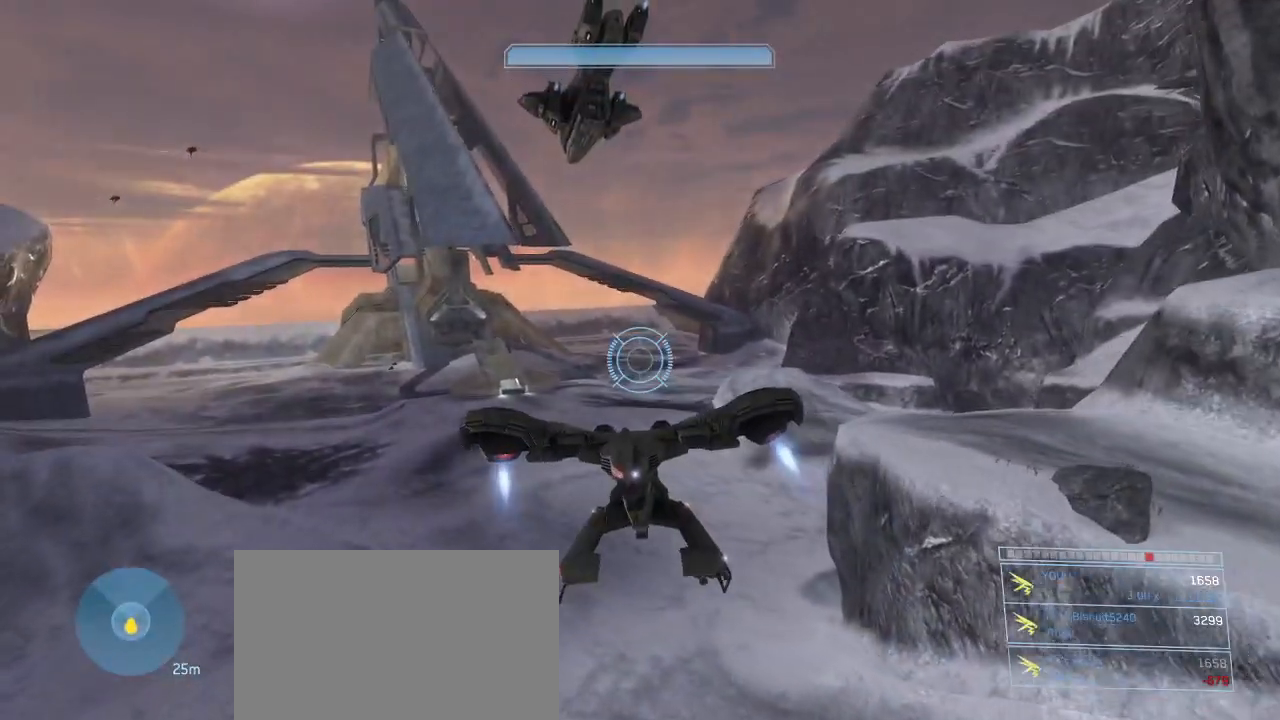
{"keys": ["a", "space", "w"], "mouse": [], "events": []}
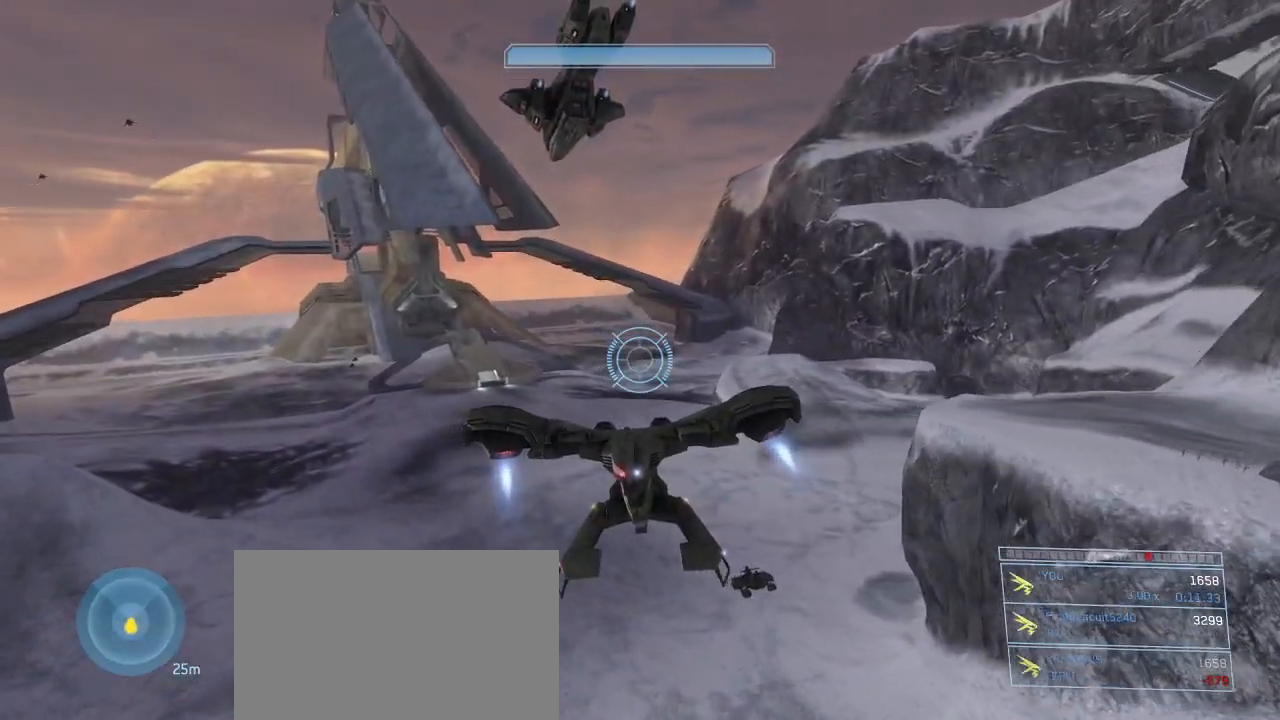
{"keys": ["a", "space", "w"], "mouse": [], "events": []}
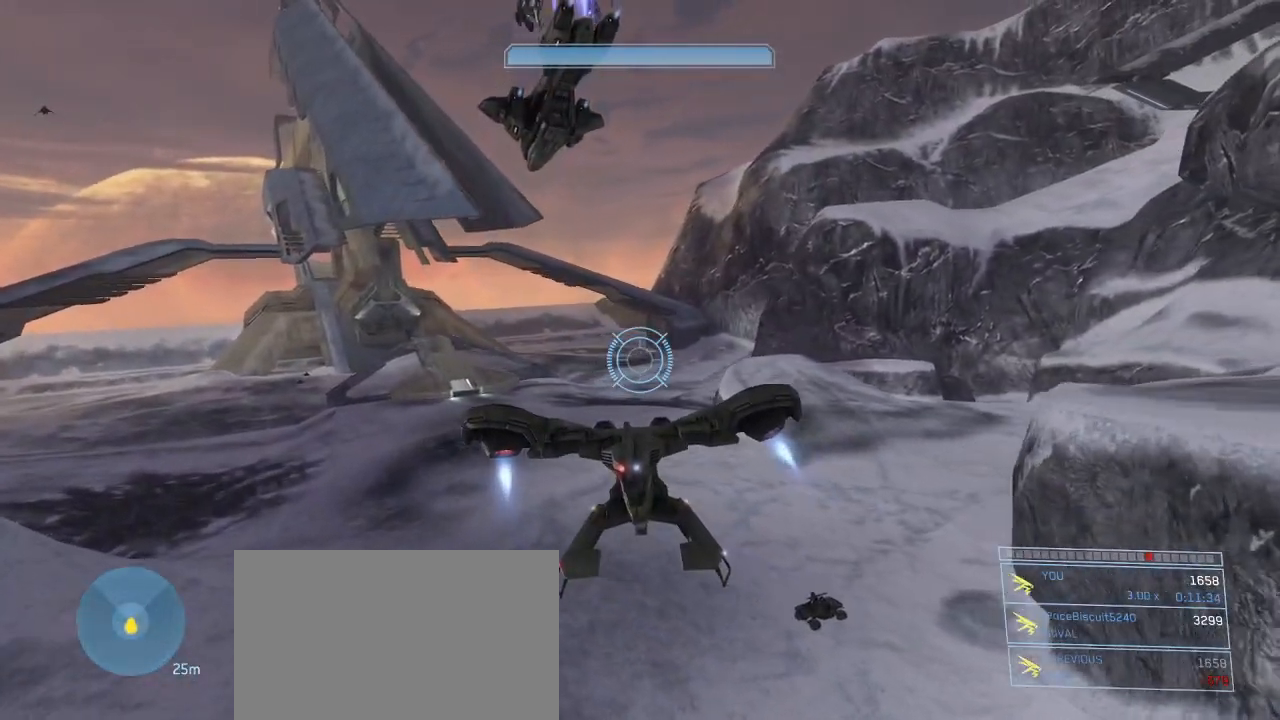
{"keys": ["a", "space", "w"], "mouse": [], "events": []}
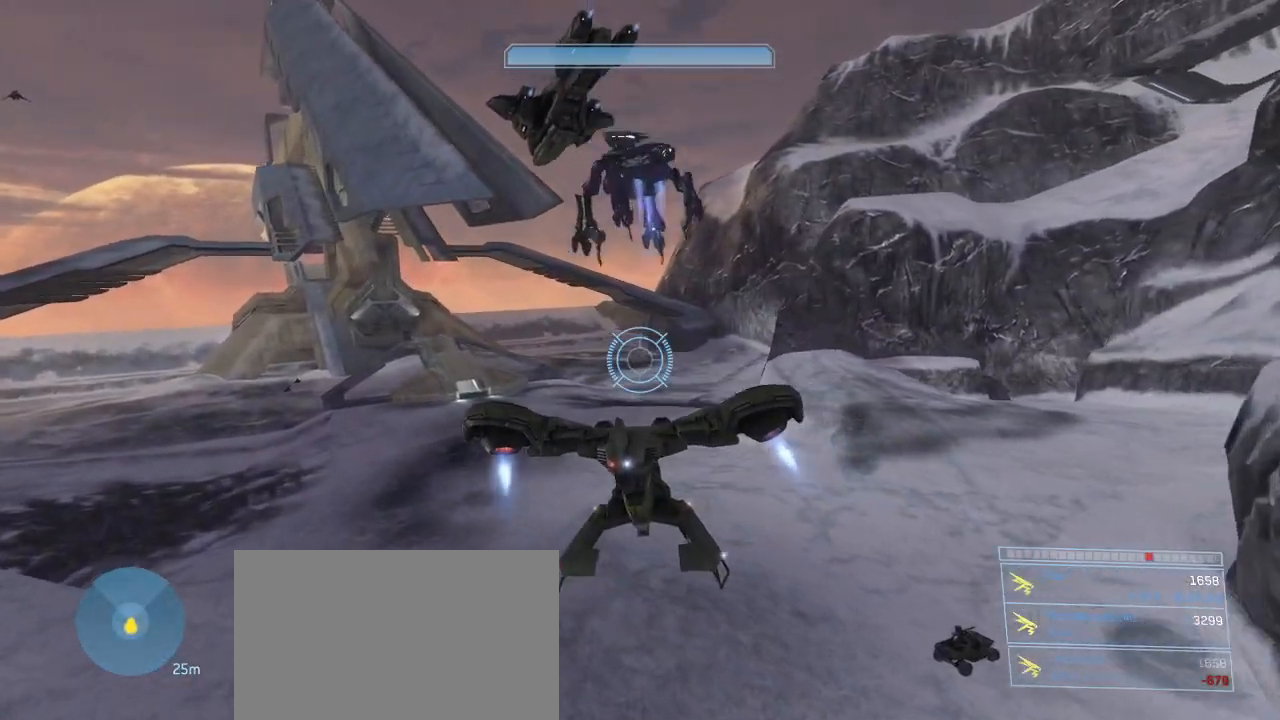
{"keys": ["a", "space", "w"], "mouse": ["left"], "events": [[167, "mouse_left", "down"]]}
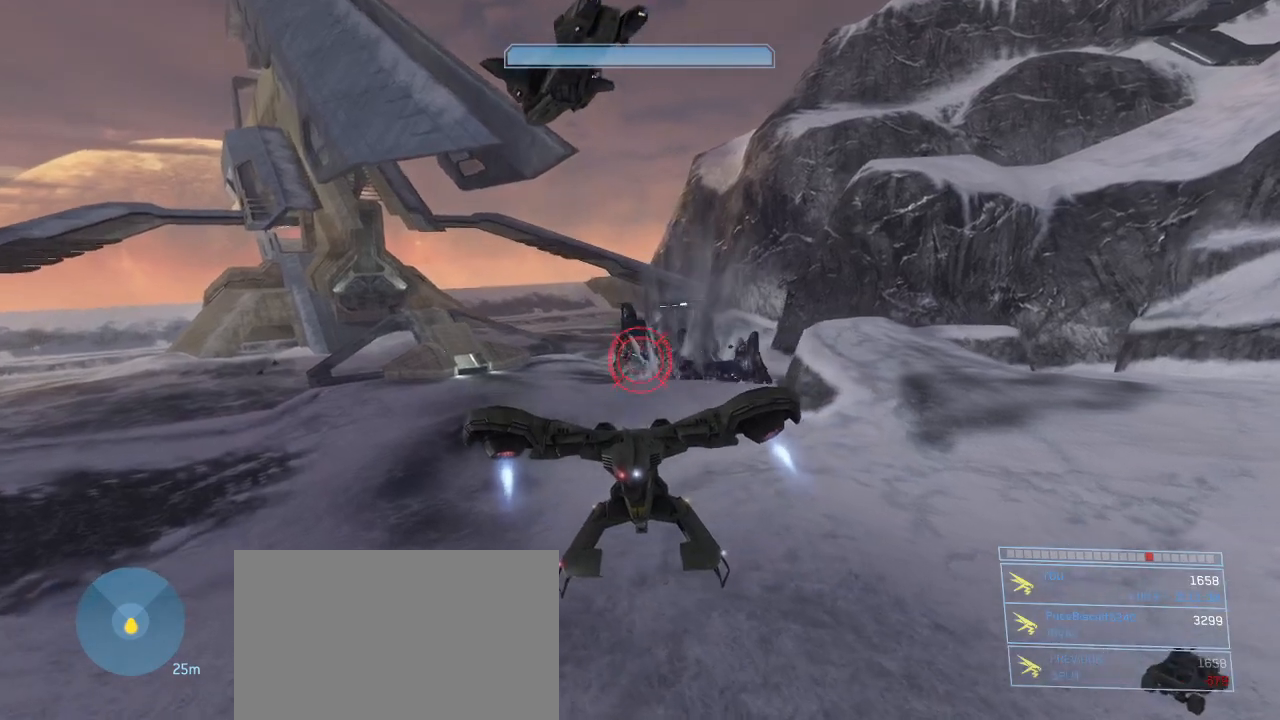
{"keys": ["a", "space", "w"], "mouse": ["left", "right"], "events": [[367, "mouse_right", "down"]]}
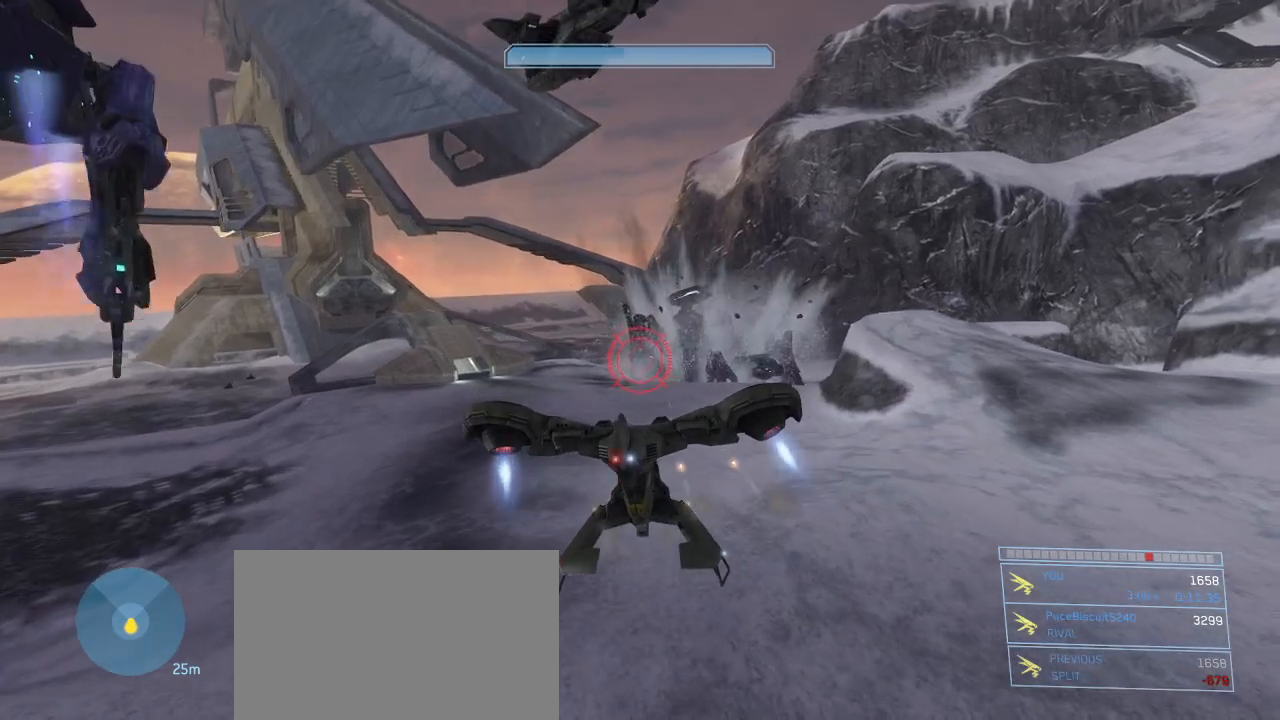
{"keys": ["a", "w"], "mouse": ["left"], "events": [[17, "mouse_right", "up"], [67, "space", "up"]]}
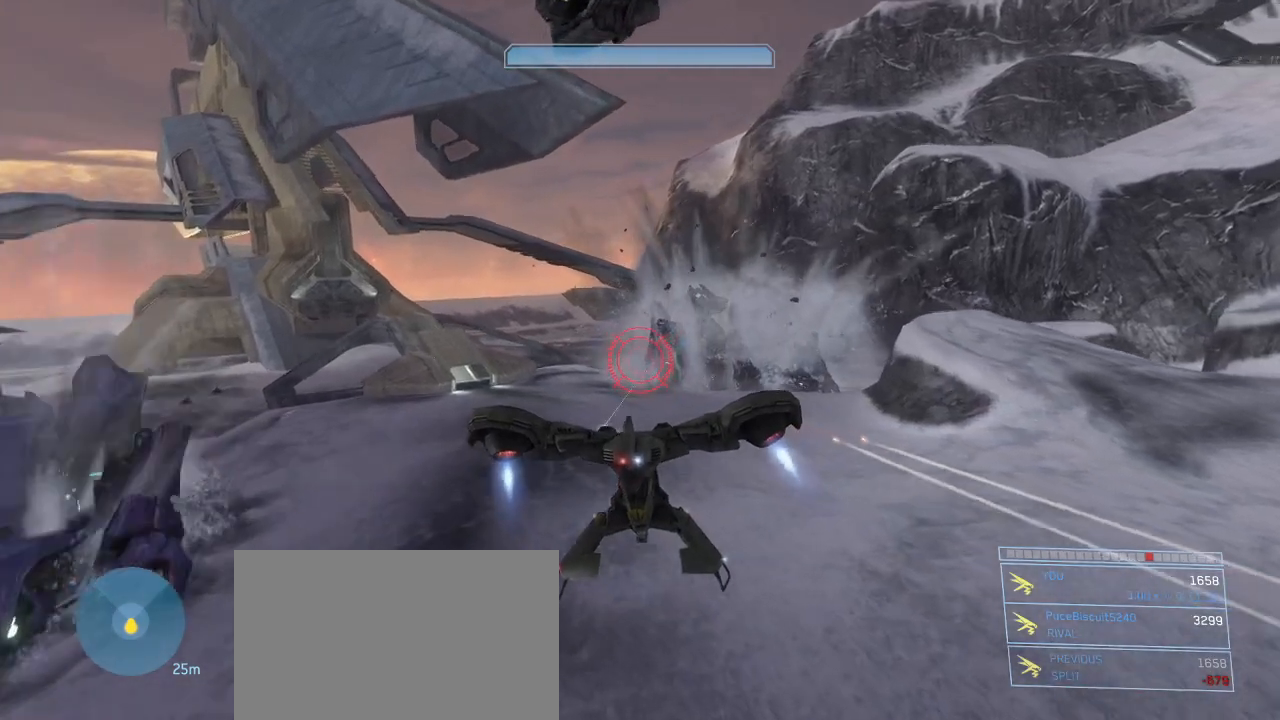
{"keys": ["a", "space", "w"], "mouse": ["left"], "events": [[33, "space", "down"]]}
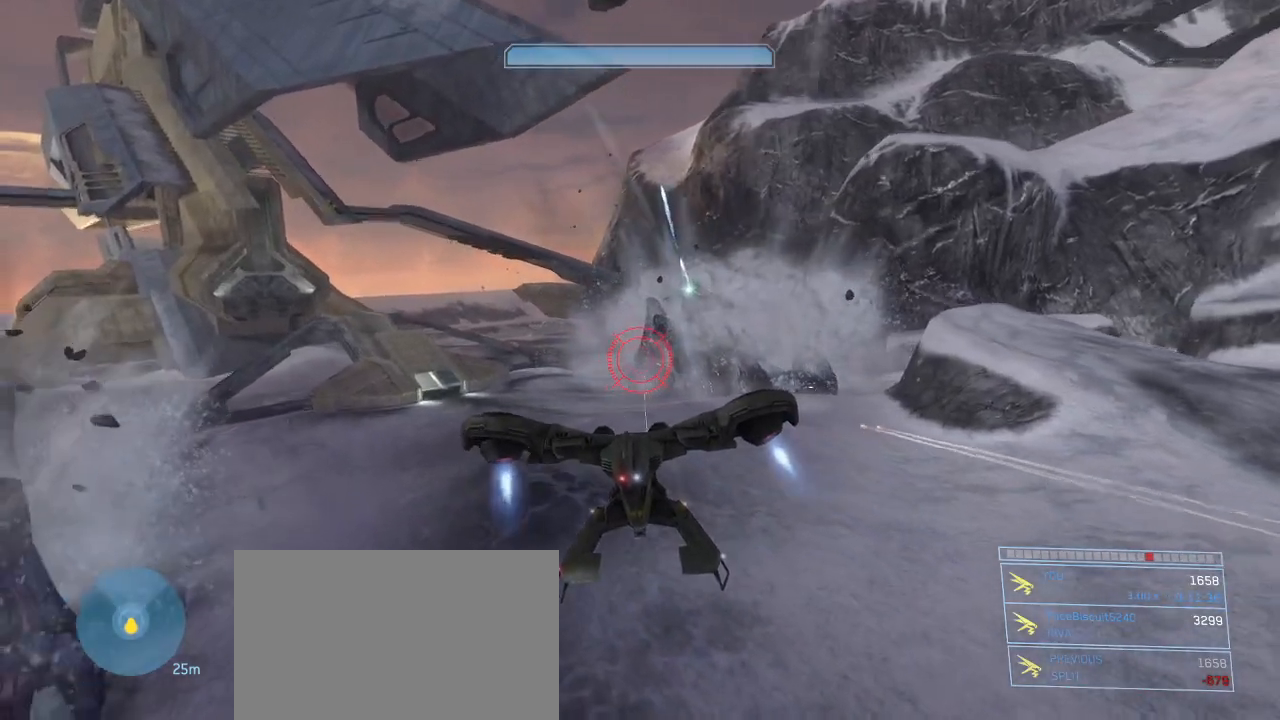
{"keys": ["a", "w"], "mouse": ["left"], "events": [[133, "space", "up"]]}
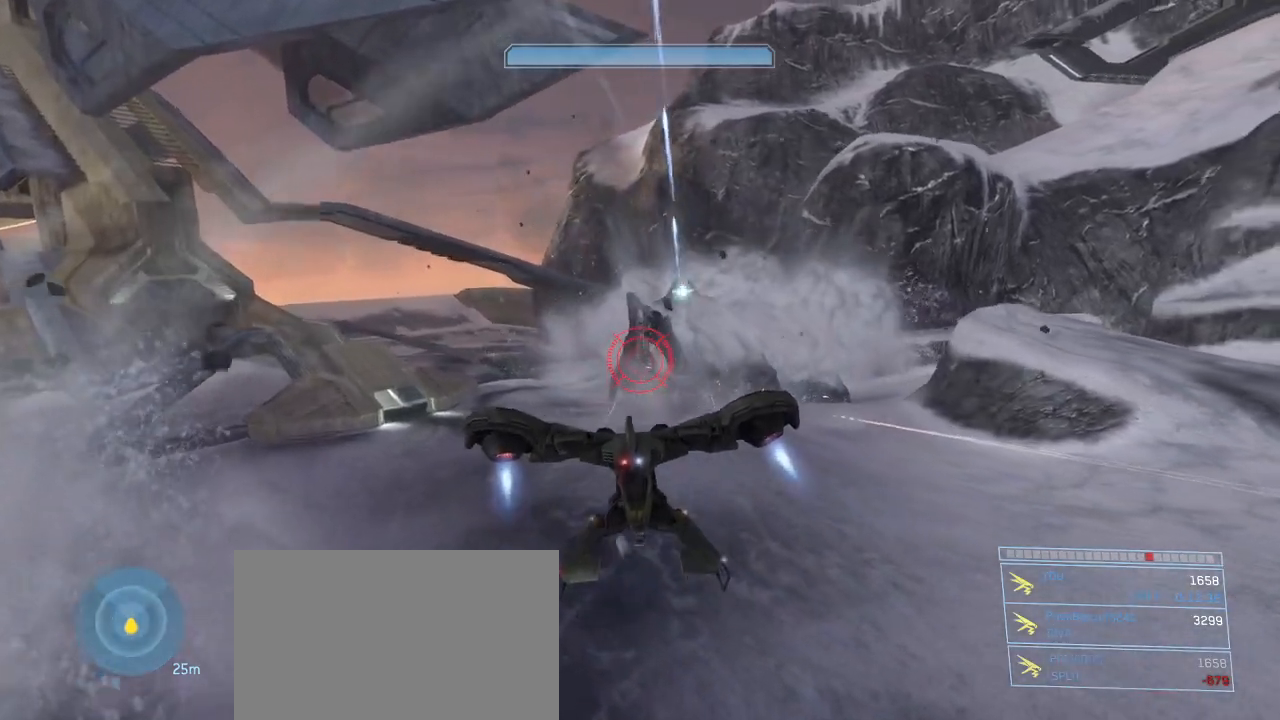
{"keys": ["a", "w"], "mouse": ["left"], "events": [[117, "mouse_right", "down"], [250, "mouse_right", "up"], [333, "mouse_right", "down"], [483, "mouse_right", "up"]]}
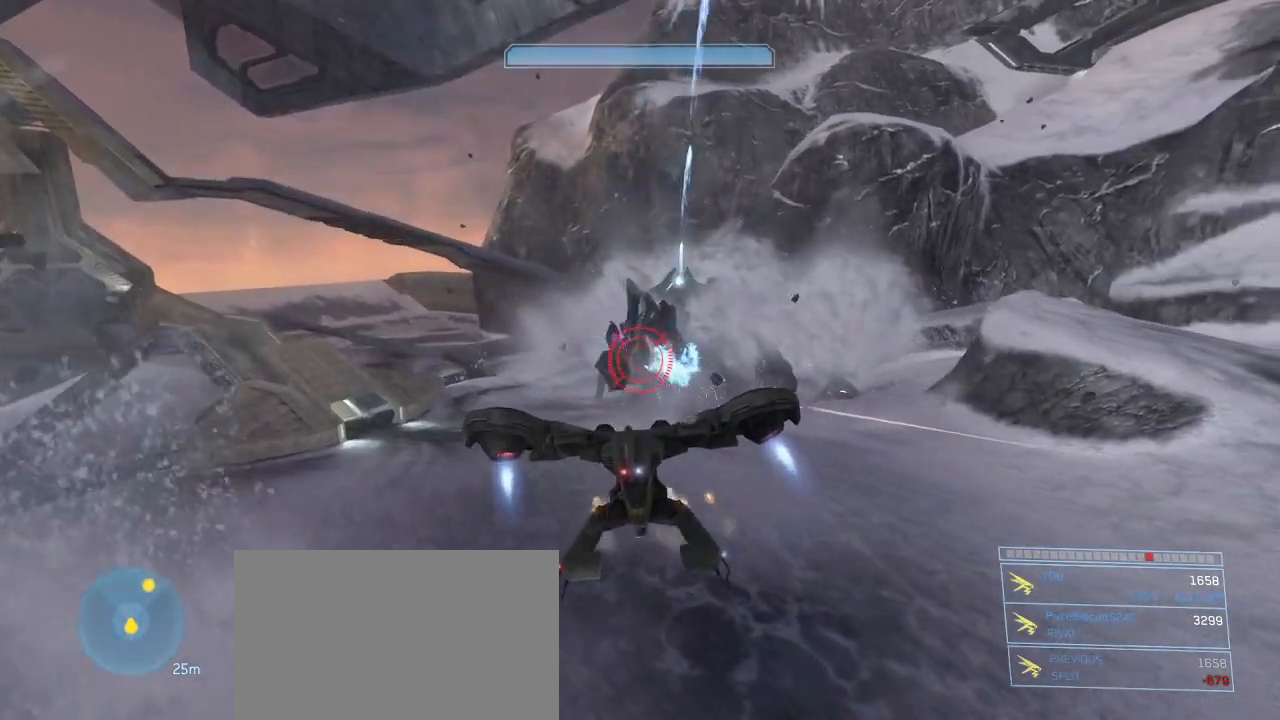
{"keys": ["a", "w"], "mouse": ["left"], "events": [[33, "mouse_right", "down"], [117, "mouse_right", "up"], [217, "mouse_right", "down"], [317, "mouse_right", "up"], [400, "mouse_right", "down"], [450, "mouse_right", "up"]]}
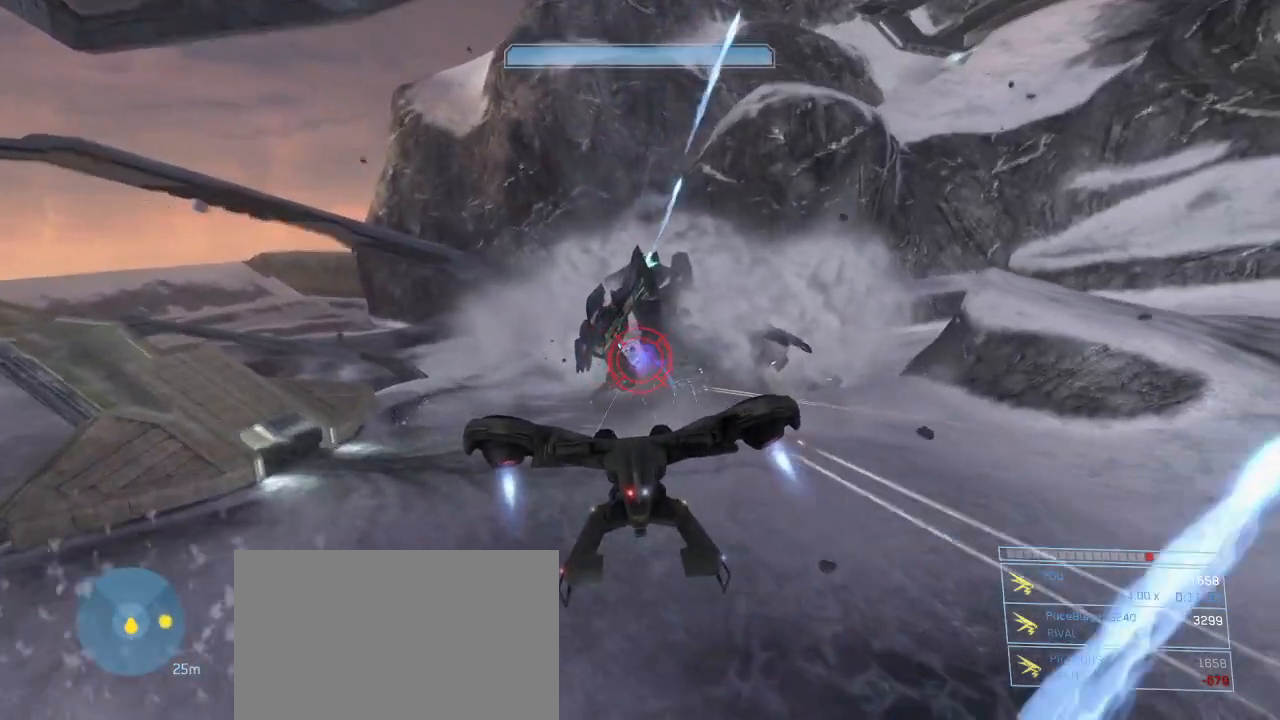
{"keys": ["a"], "mouse": ["left"], "events": [[83, "w", "up"]]}
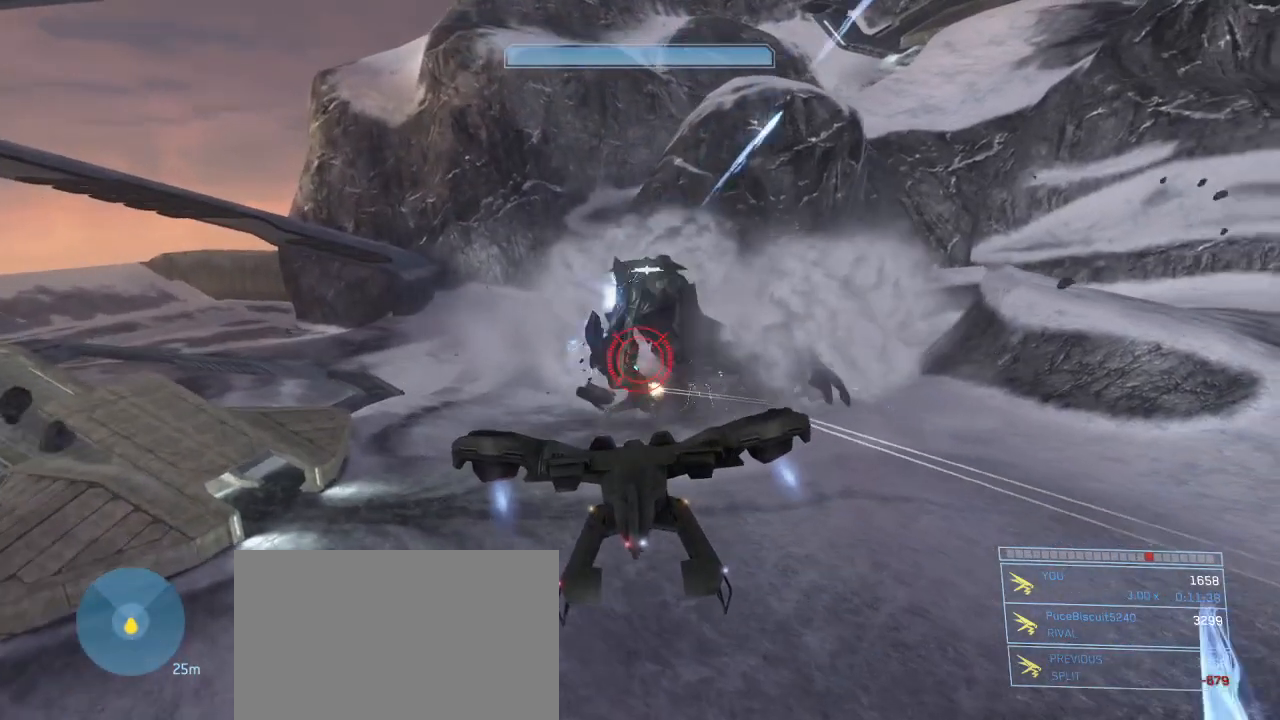
{"keys": ["a", "s"], "mouse": ["left"], "events": [[67, "s", "down"], [250, "s", "up"], [433, "s", "down"]]}
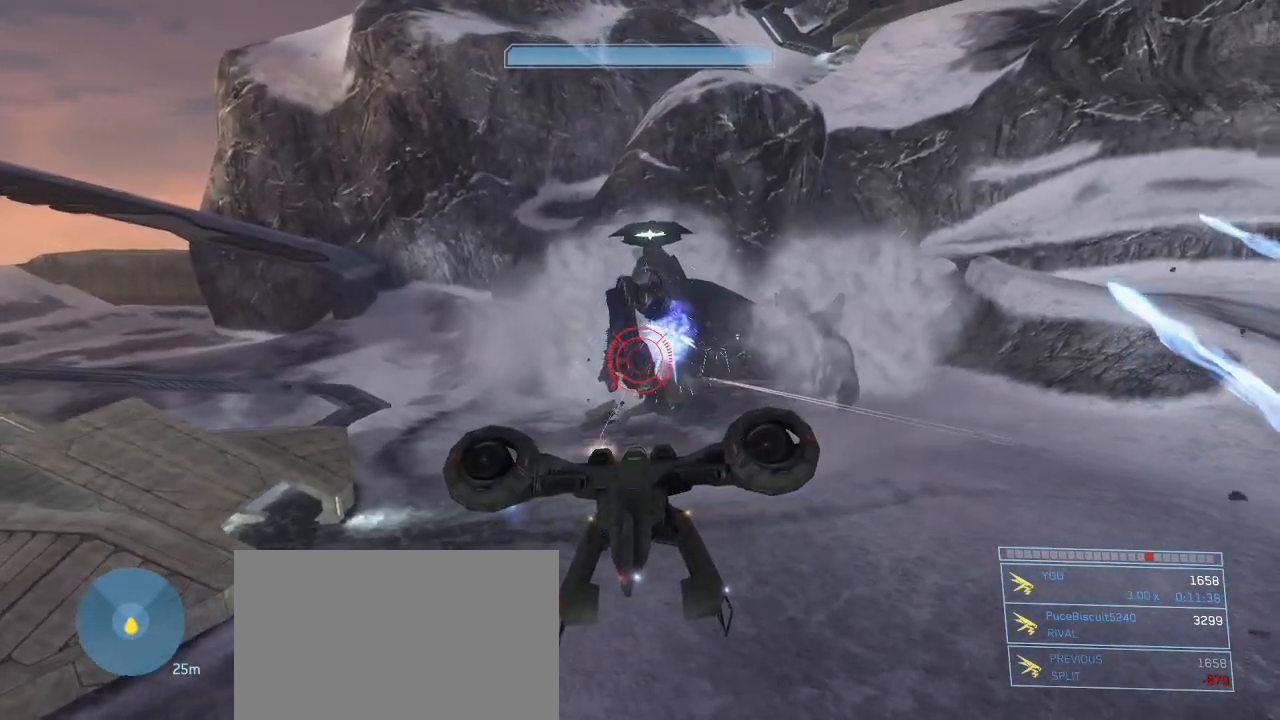
{"keys": ["a", "s"], "mouse": ["left"], "events": []}
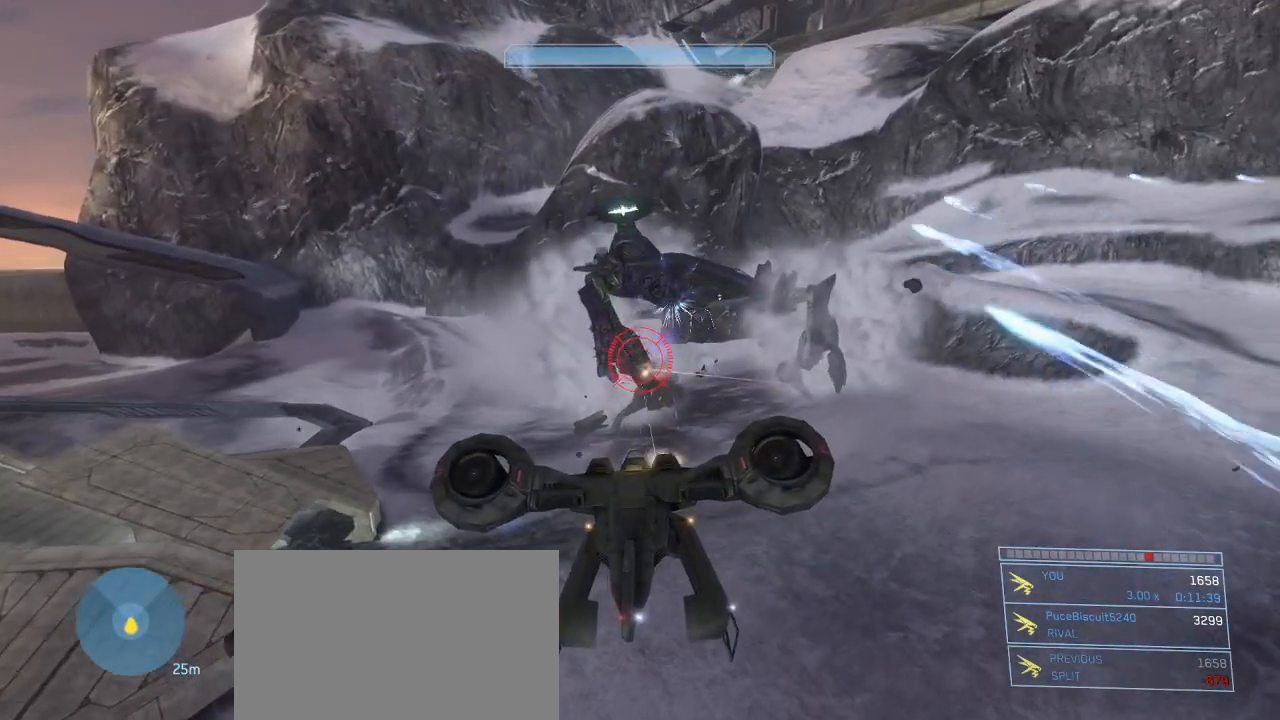
{"keys": ["a", "s"], "mouse": ["left", "right"], "events": [[83, "mouse_right", "down"], [183, "mouse_right", "up"], [283, "mouse_right", "down"], [367, "mouse_right", "up"], [417, "mouse_right", "down"]]}
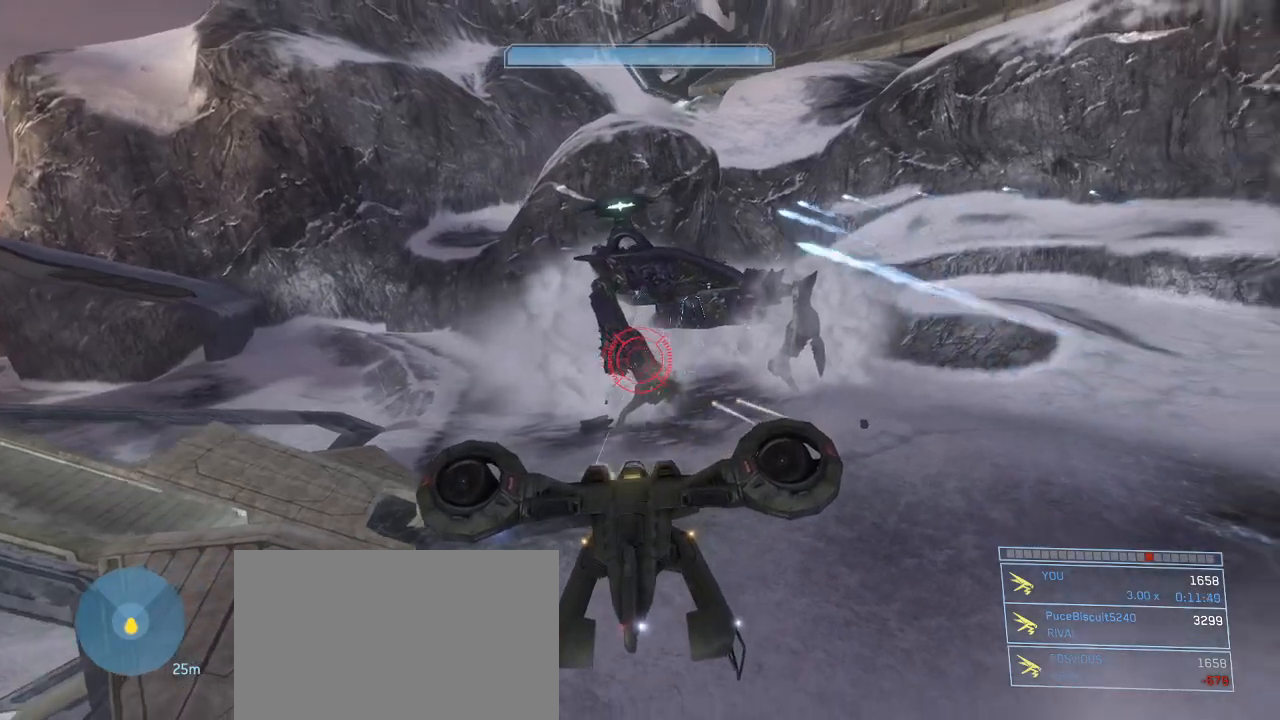
{"keys": ["d", "s", "space"], "mouse": ["left"], "events": [[67, "mouse_right", "up"], [100, "space", "down"], [150, "a", "up"], [383, "d", "down"]]}
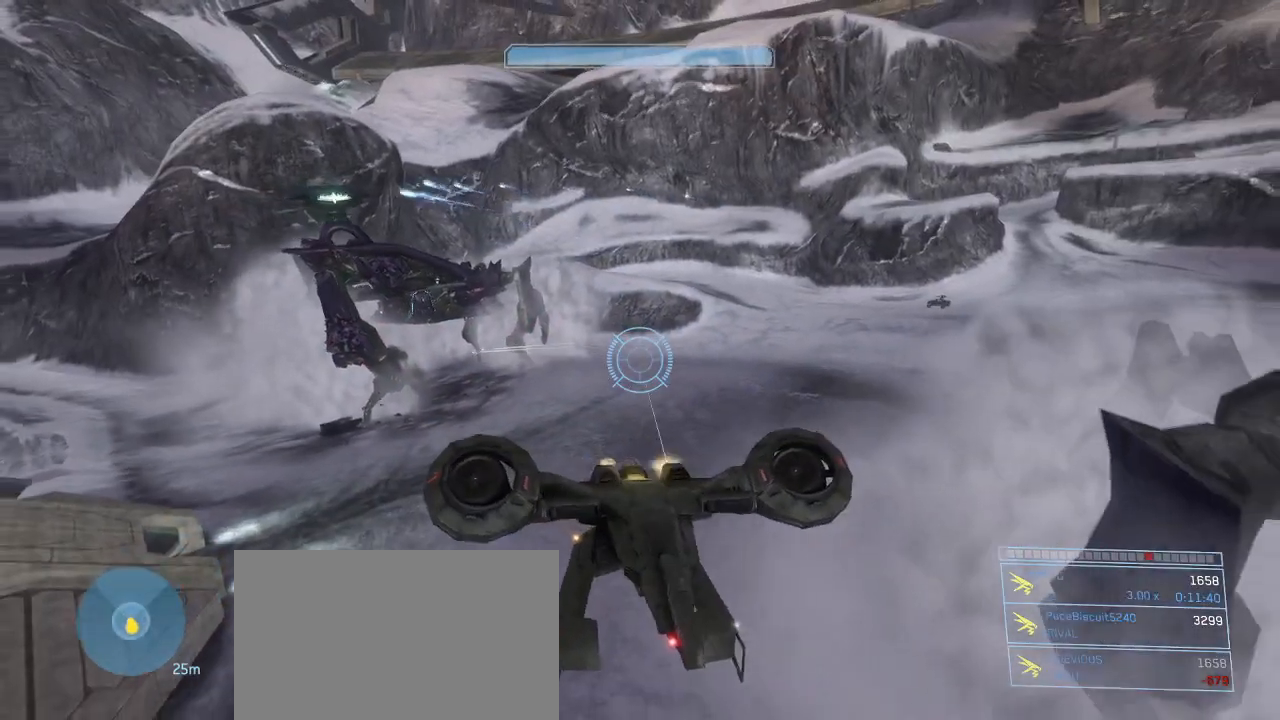
{"keys": ["d", "space"], "mouse": ["left"], "events": [[317, "s", "up"]]}
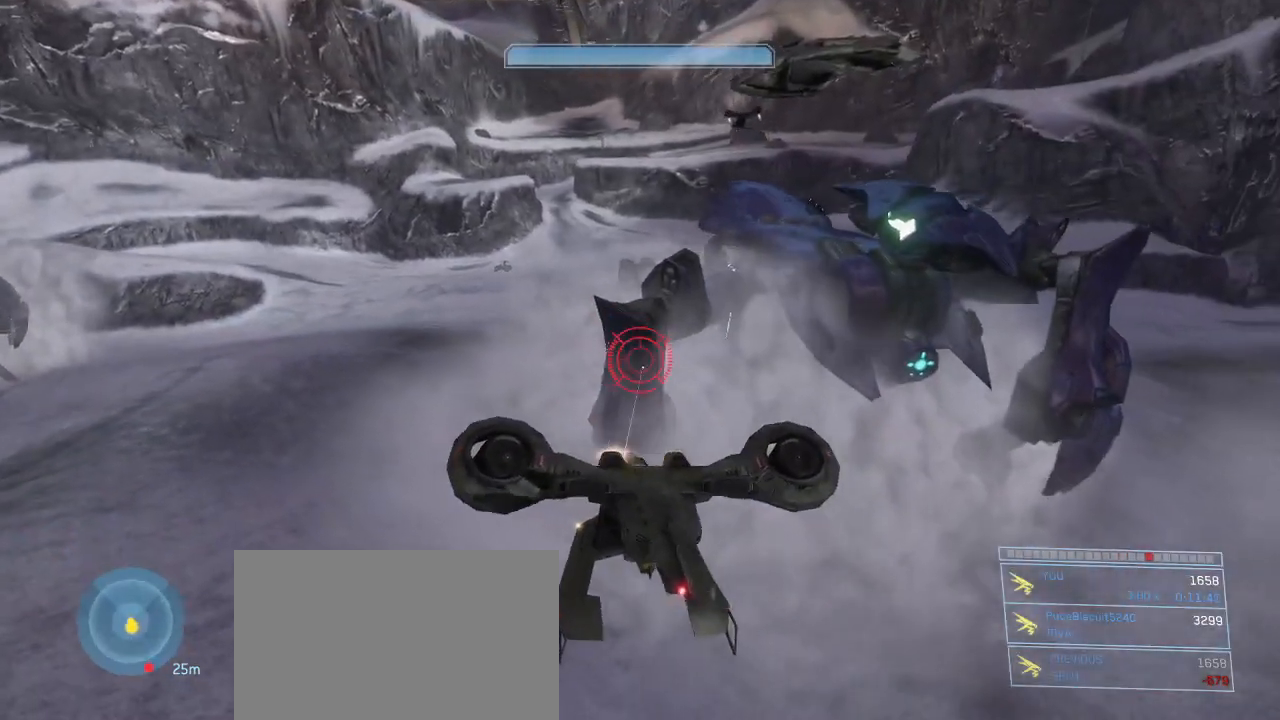
{"keys": ["d", "w"], "mouse": ["left"], "events": [[133, "w", "down"], [233, "space", "up"]]}
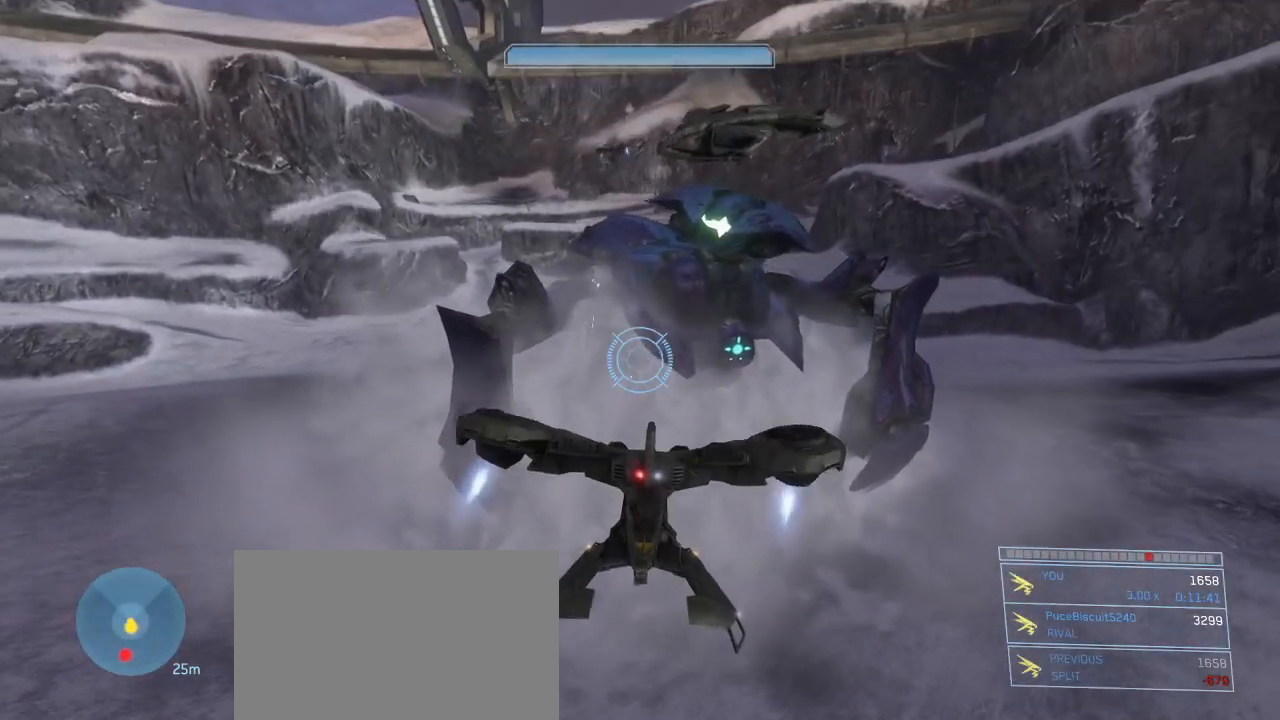
{"keys": ["a", "w"], "mouse": ["left"], "events": [[67, "d", "up"], [383, "a", "down"]]}
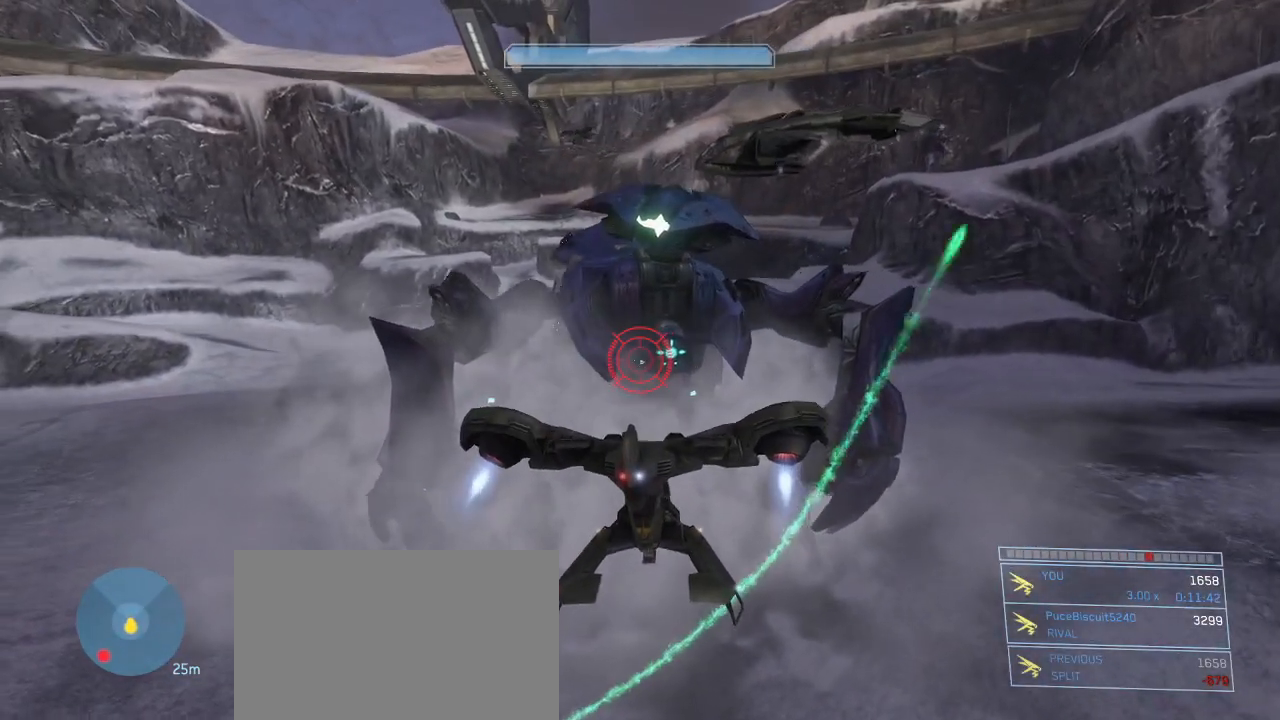
{"keys": ["alt"], "mouse": ["left"], "events": [[300, "a", "up"], [300, "alt", "down"], [400, "w", "up"]]}
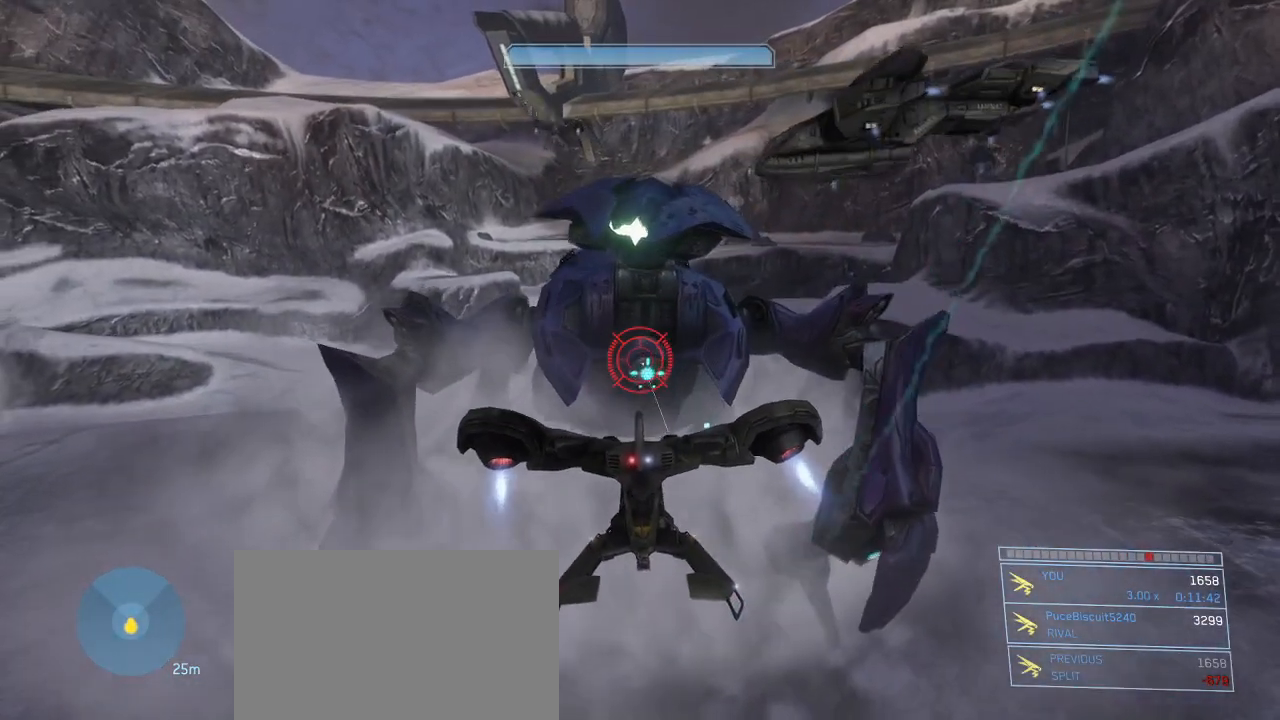
{"keys": [], "mouse": ["left"], "events": [[183, "alt", "up"]]}
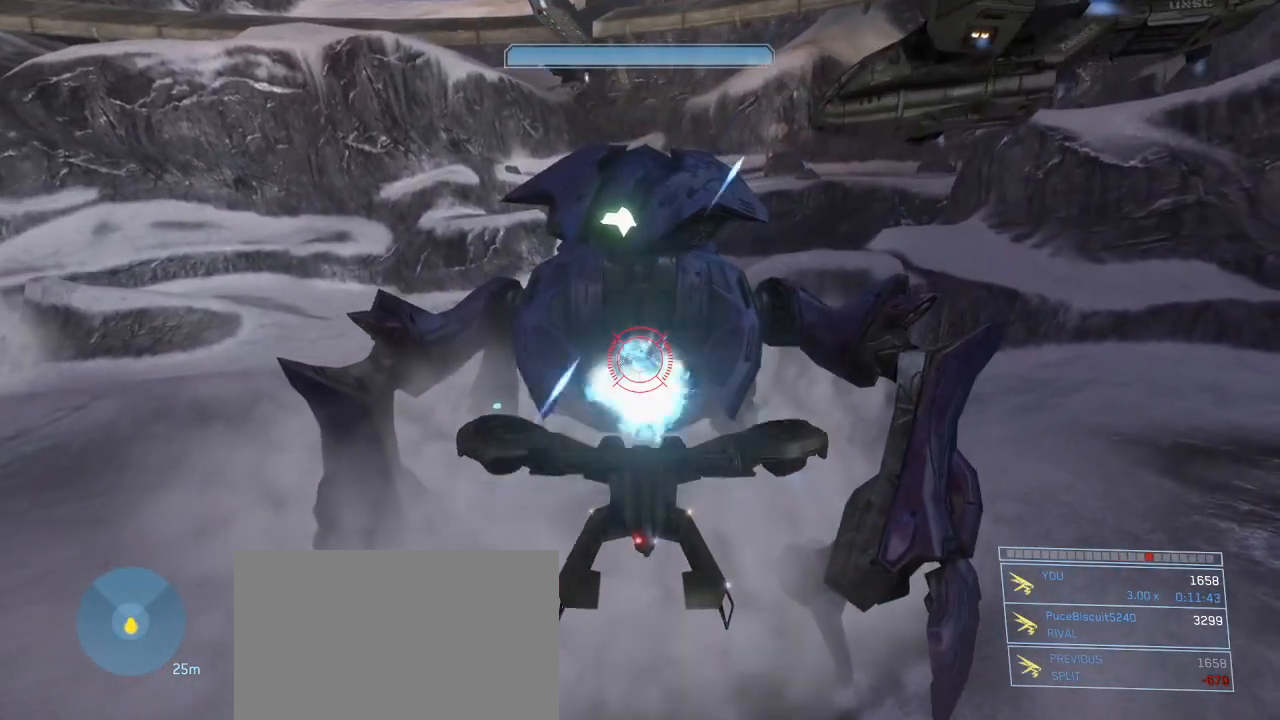
{"keys": ["s"], "mouse": ["left"], "events": [[67, "mouse_right", "down"], [200, "mouse_right", "up"], [300, "s", "down"]]}
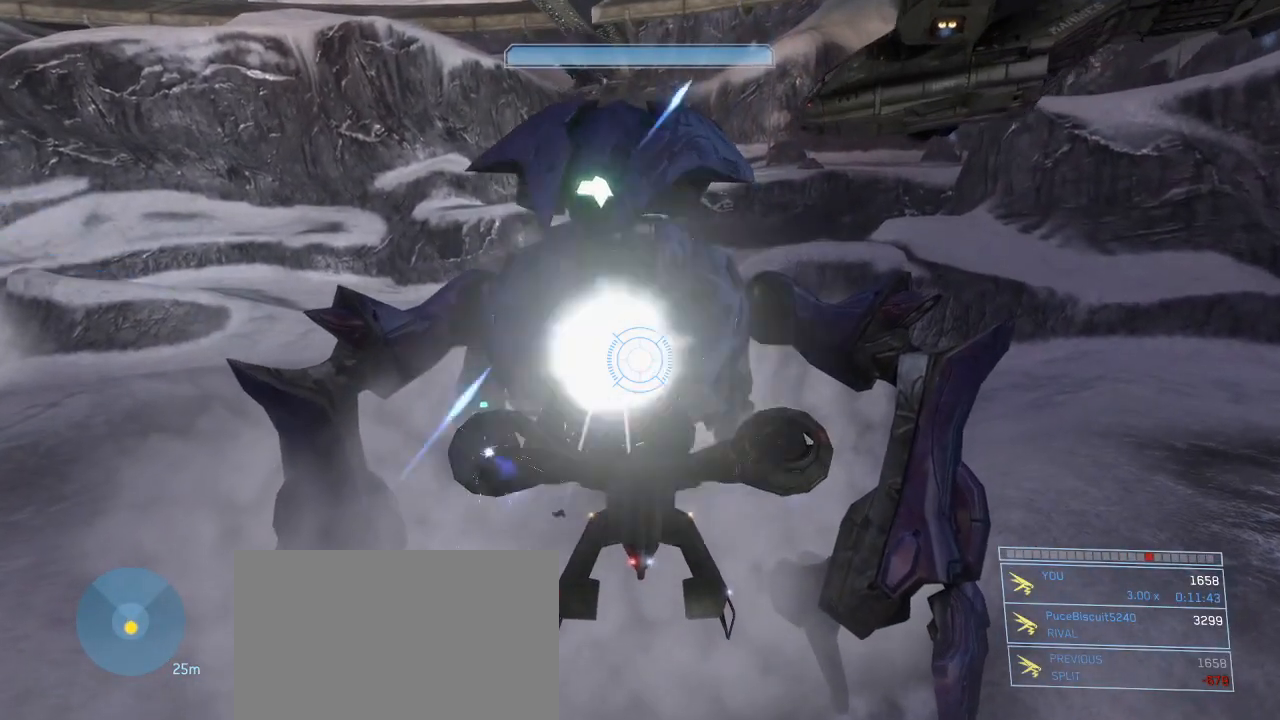
{"keys": [], "mouse": ["left"], "events": [[267, "a", "down"], [400, "a", "up"], [400, "s", "up"]]}
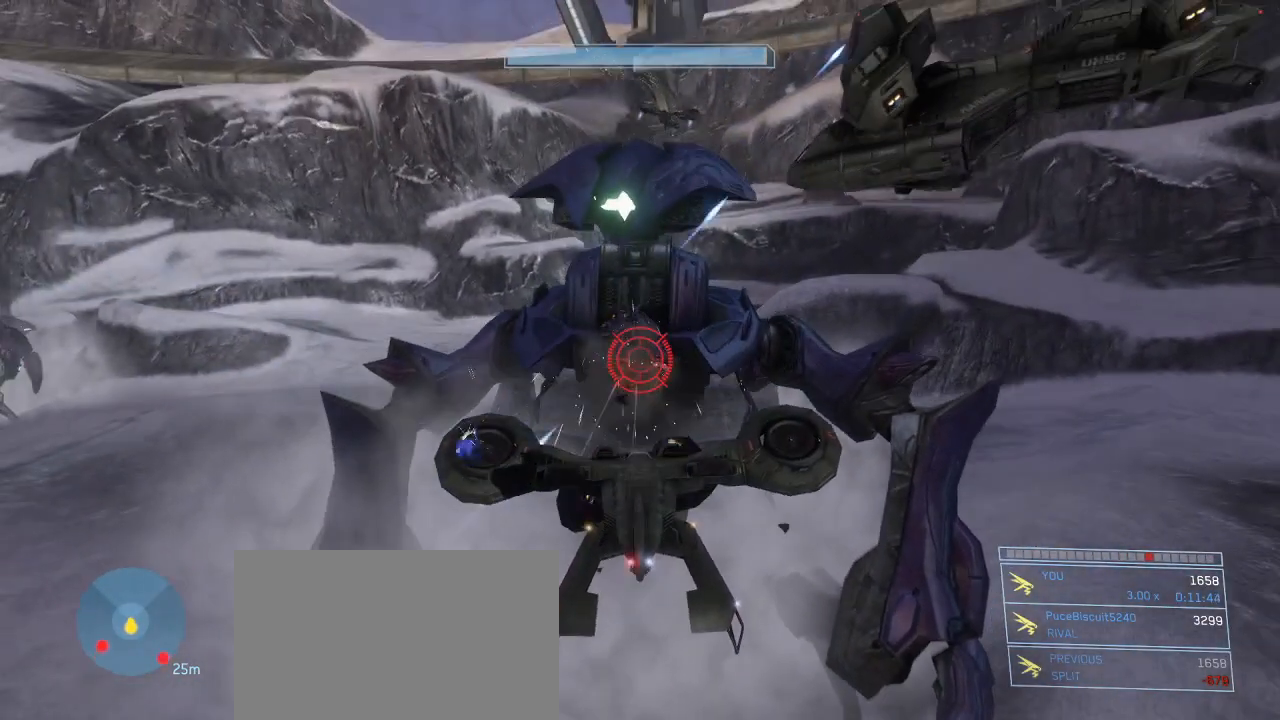
{"keys": [], "mouse": ["left"], "events": []}